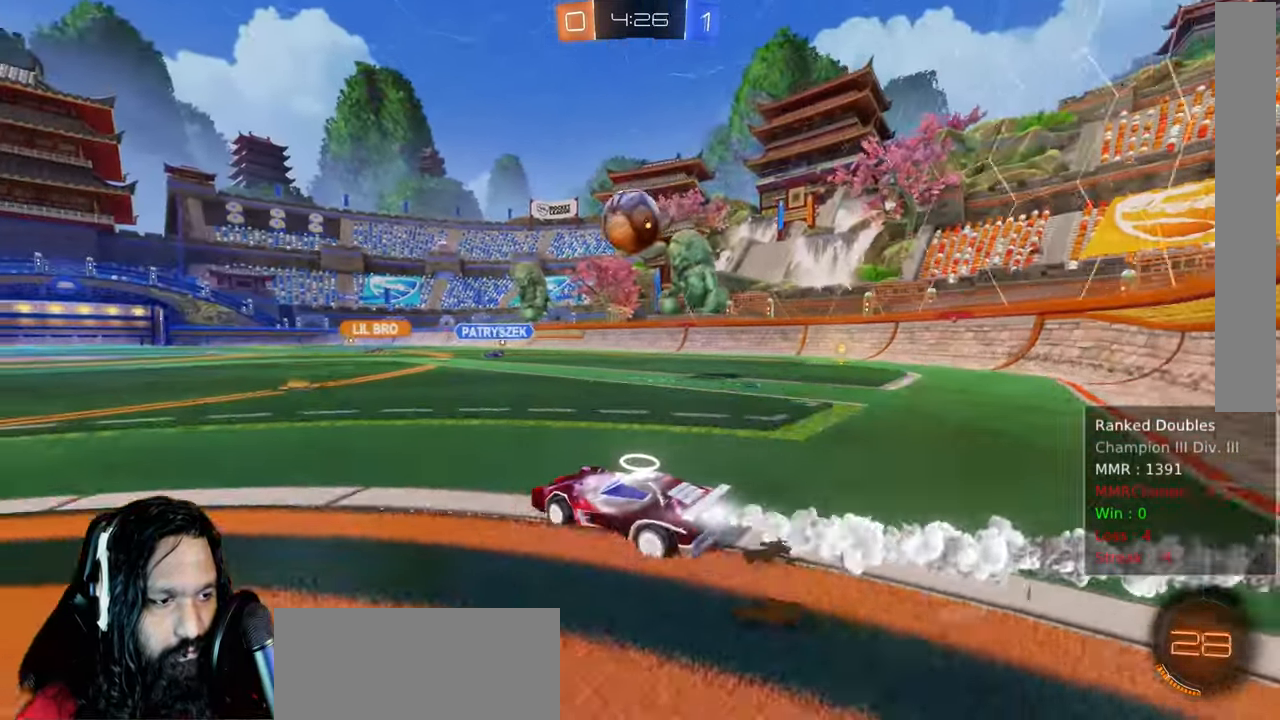
Gameplay with a controller (PlayStation layout); each line is a JSON object with the inputs held at the frame after it (dt_ms = milliseconds from this image to that frame). "events" lists button and stick changes between this image and that frame as [ms after this image, input, new state], when the widget could be followed in between. Not read: L3.
{"dt_ms": 500, "buttons": ["CIRCLE", "R2"], "left_stick": "down-right", "right_stick": "center", "events": [[167, "left_stick", "center"], [250, "left_stick", "up-left"], [433, "left_stick", "right"], [483, "left_stick", "down-right"]]}
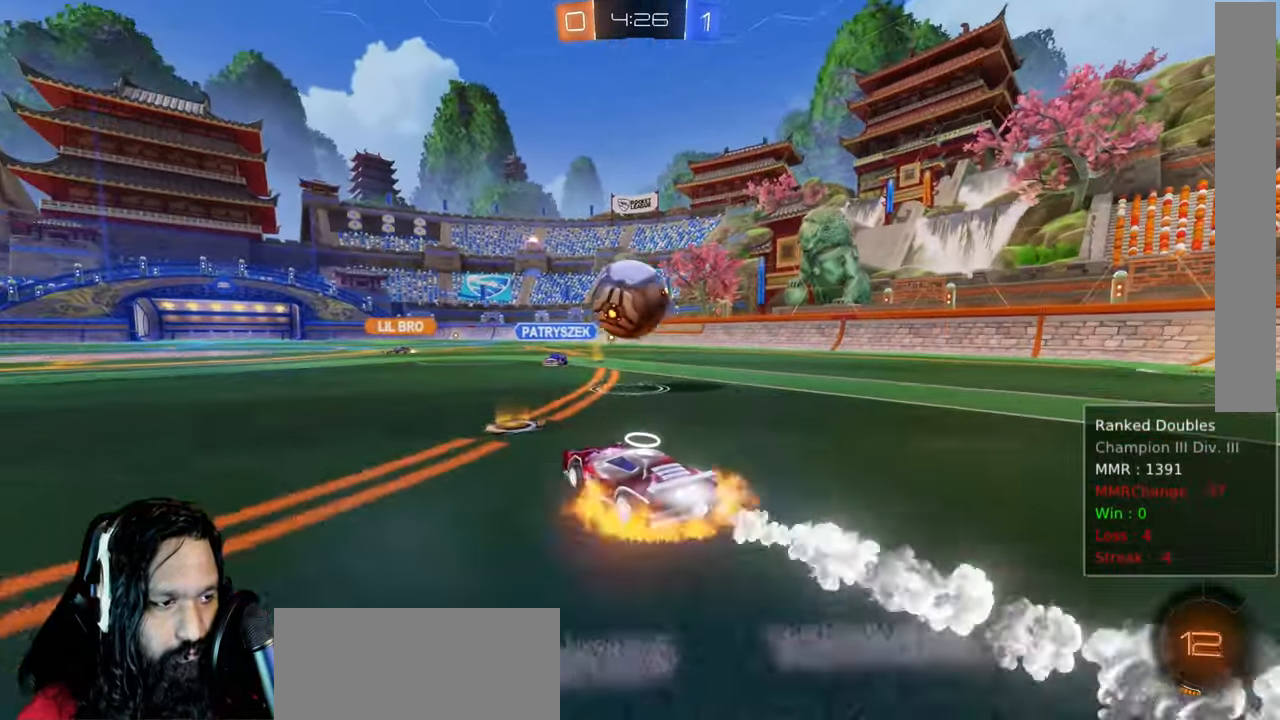
{"dt_ms": 500, "buttons": ["CIRCLE", "L1", "R2"], "left_stick": "up-right", "right_stick": "center"}
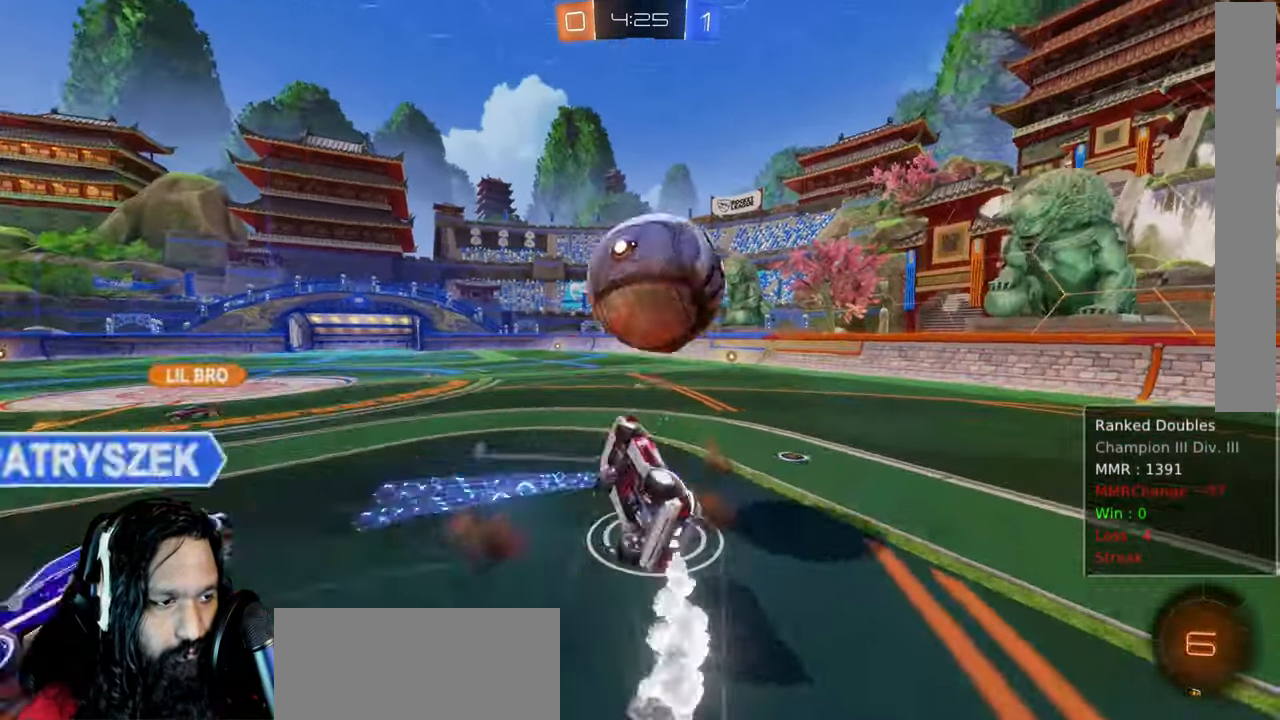
{"dt_ms": 1000, "buttons": ["R2"], "left_stick": "right", "right_stick": "center"}
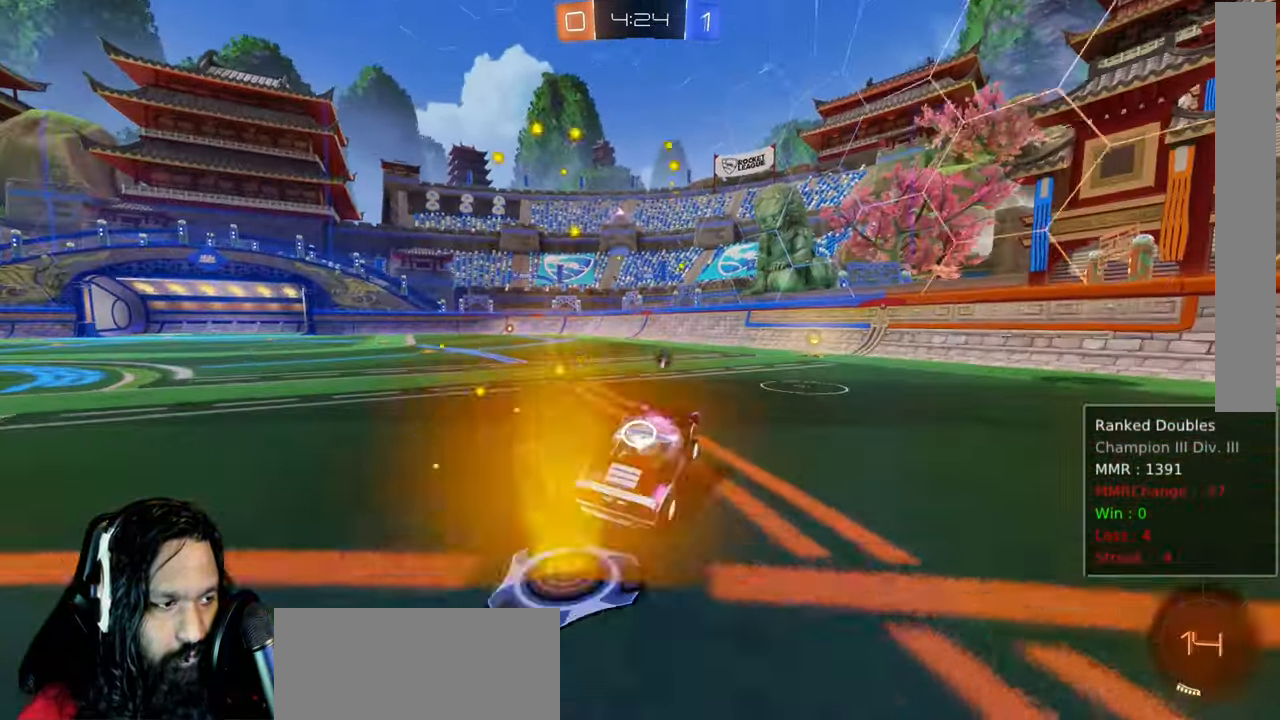
{"dt_ms": 500, "buttons": ["CIRCLE", "TRIANGLE", "R2"], "left_stick": "center", "right_stick": "center"}
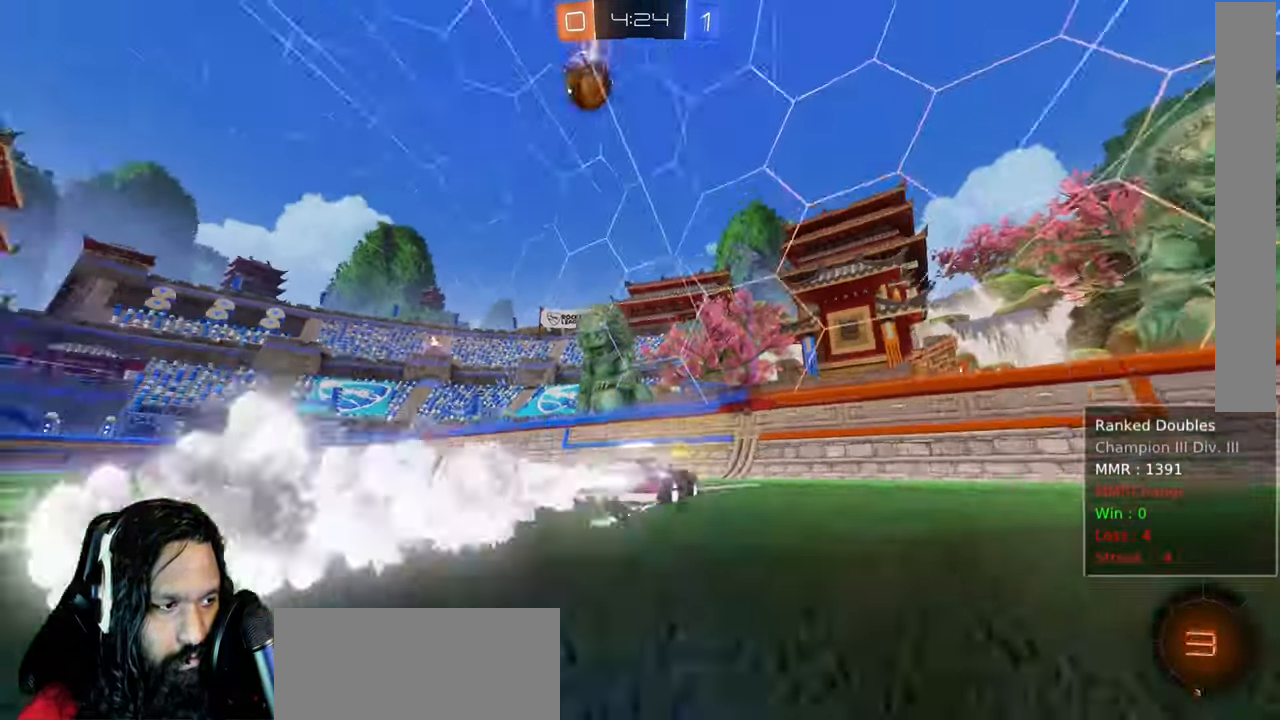
{"dt_ms": 500, "buttons": ["R2"], "left_stick": "up-left", "right_stick": "center"}